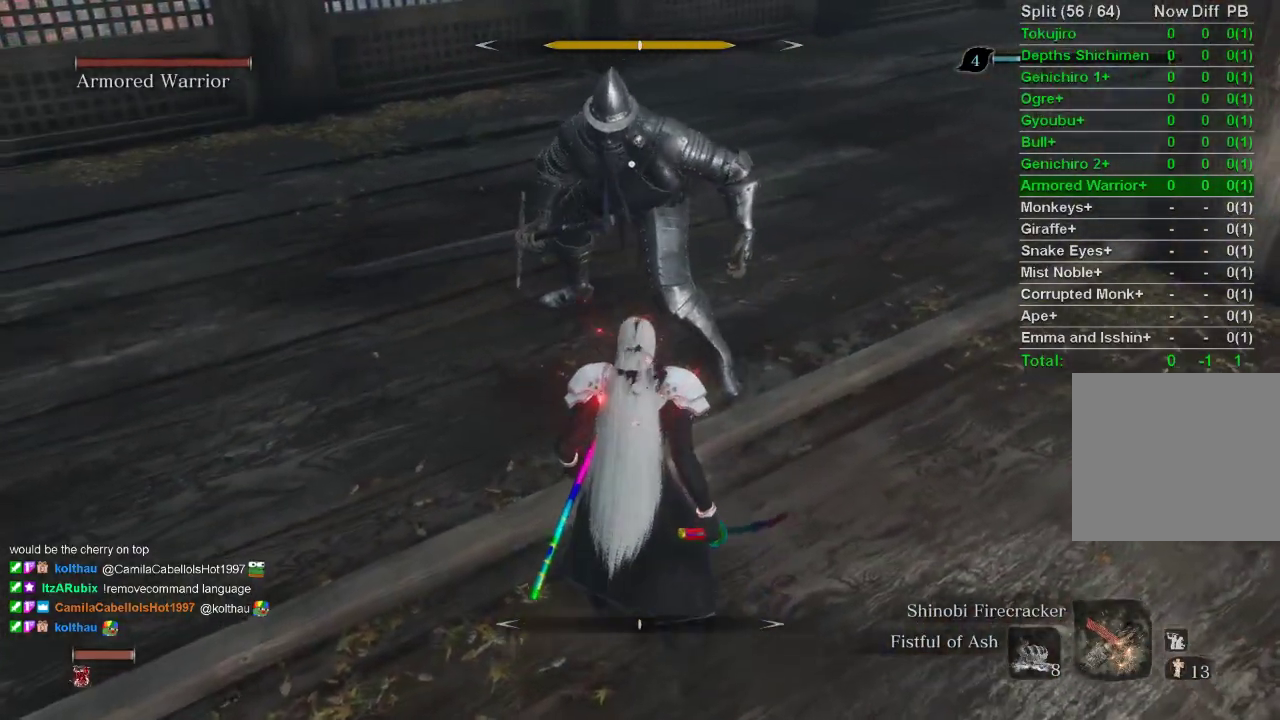
Gameplay with a controller (PlayStation layout); each line is a JSON object with the inputs held at the frame after it. "events" lists button and stick changes between this image and that frame as [ms after this image, input, new state], when the widget could be followed in between.
{"buttons": [], "left_stick": "center", "right_stick": "center", "events": [[67, "left_stick", "down-right"], [283, "left_stick", "center"]]}
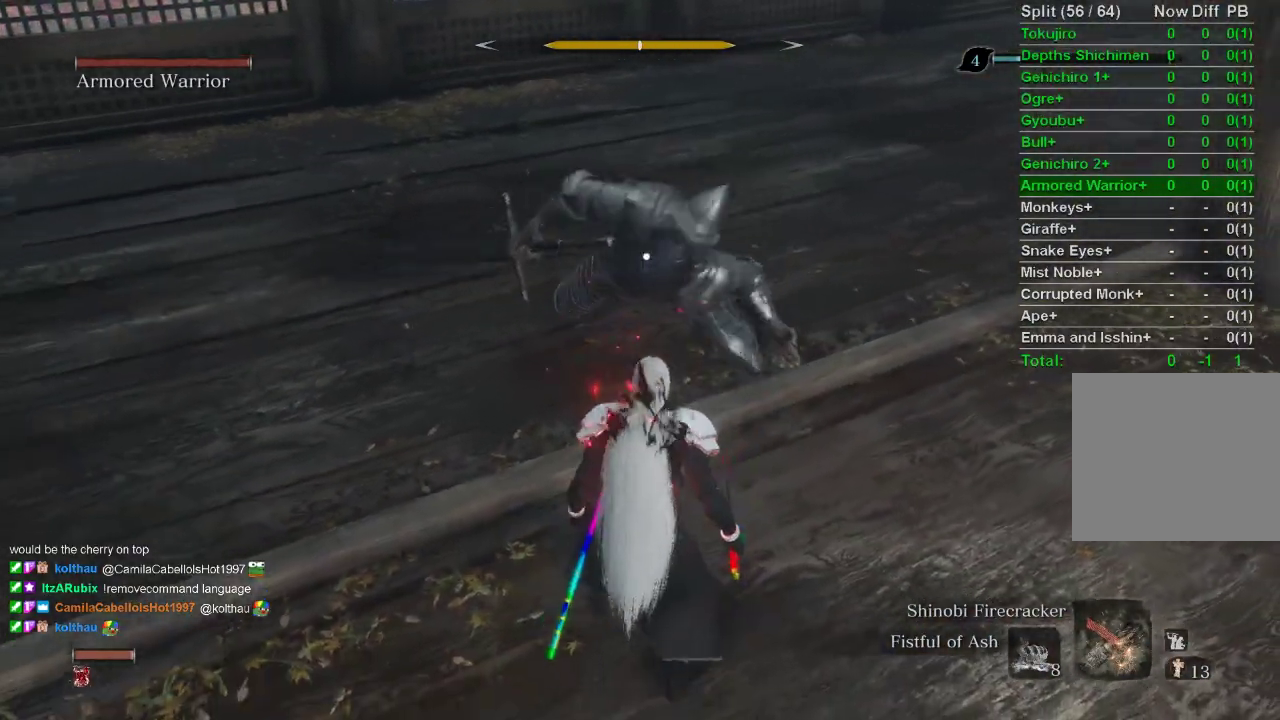
{"buttons": ["L1"], "left_stick": "center", "right_stick": "center", "events": [[333, "L1", "down"]]}
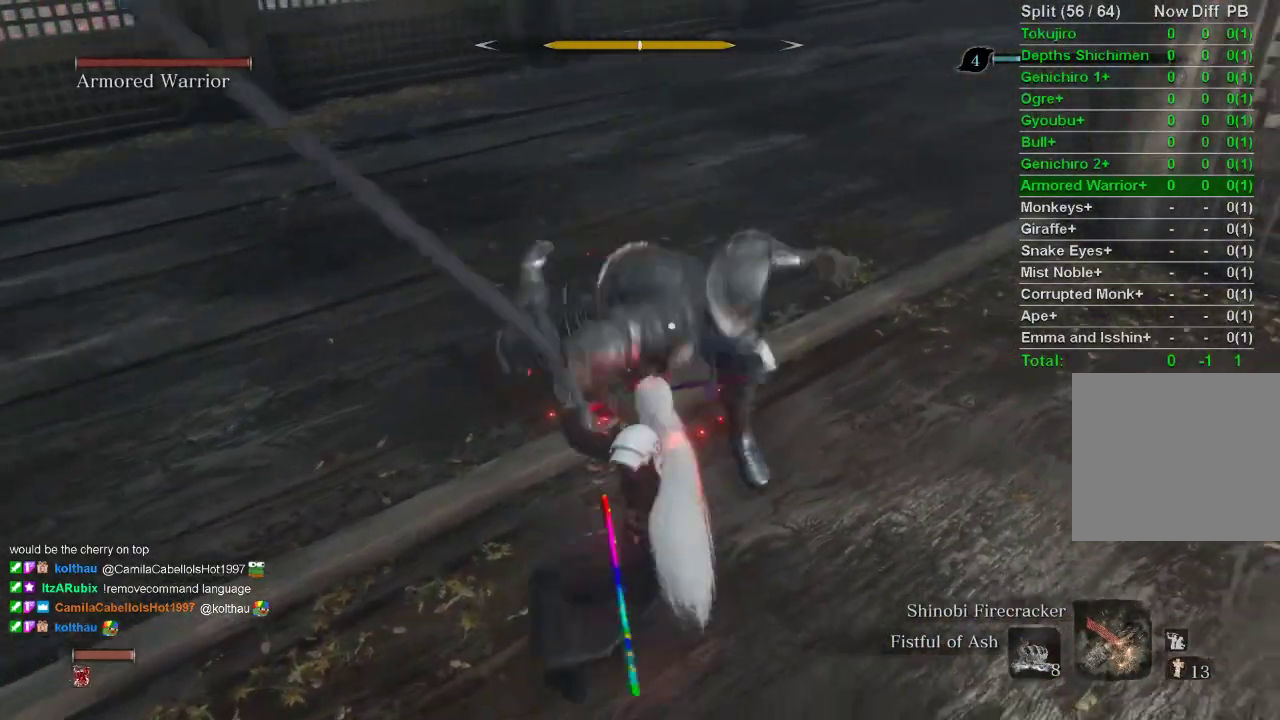
{"buttons": [], "left_stick": "center", "right_stick": "center", "events": [[17, "L1", "up"]]}
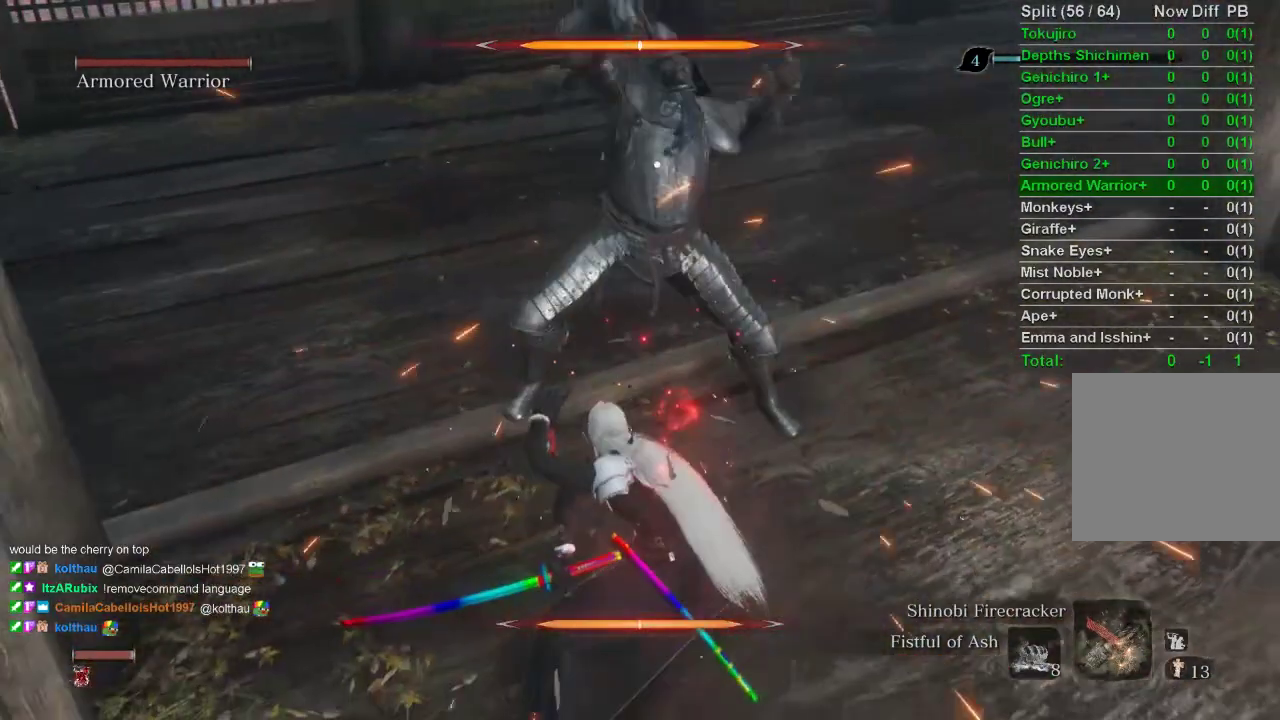
{"buttons": [], "left_stick": "center", "right_stick": "center", "events": [[183, "L1", "down"], [400, "L1", "up"]]}
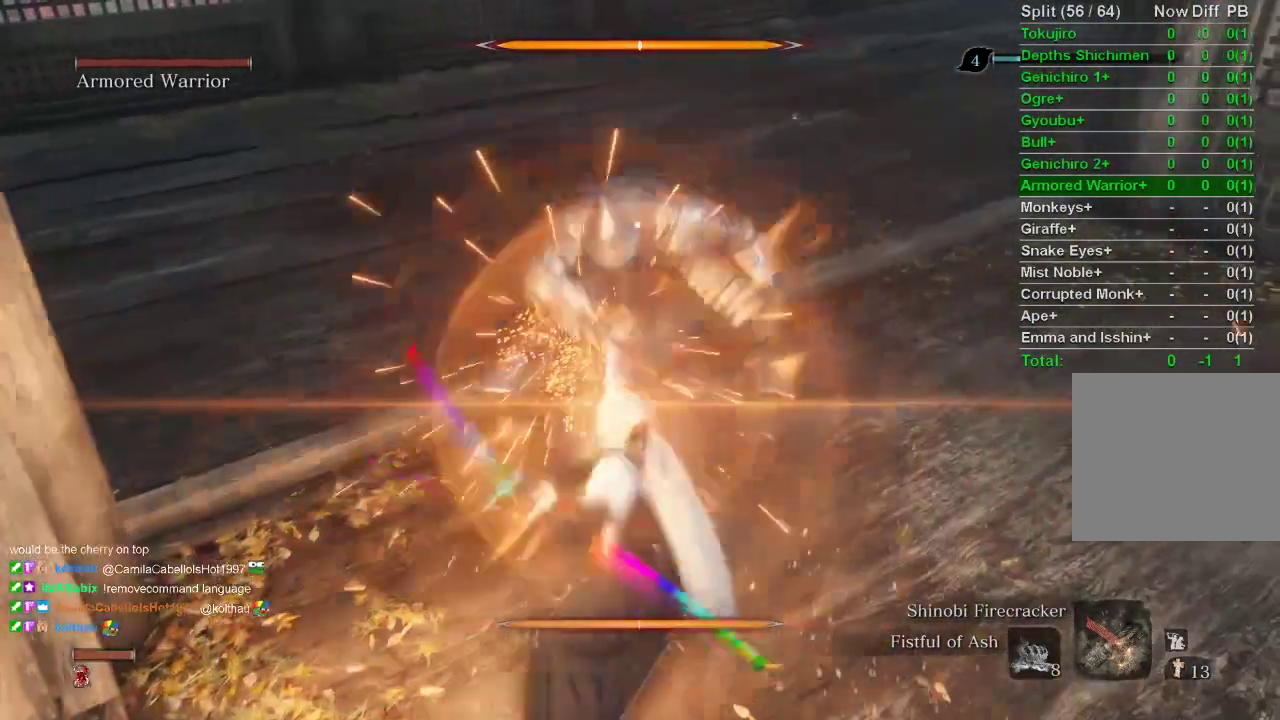
{"buttons": [], "left_stick": "center", "right_stick": "center", "events": [[333, "L1", "down"], [500, "L1", "up"]]}
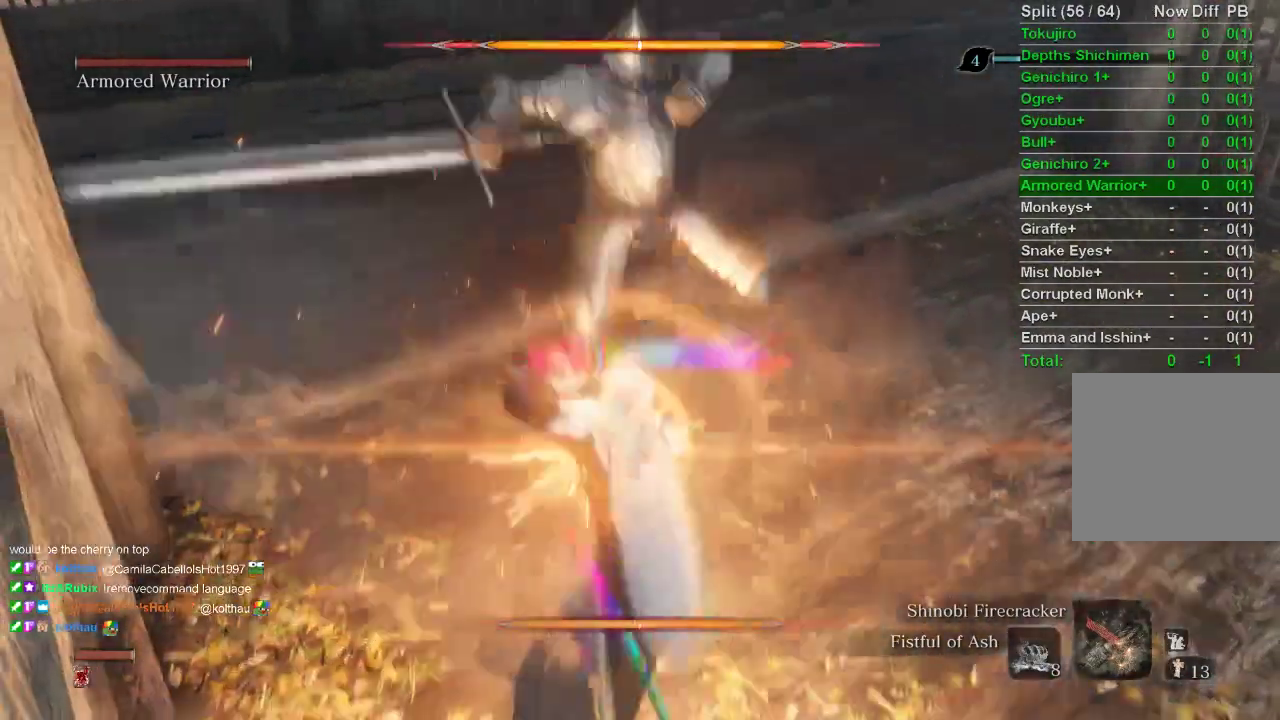
{"buttons": [], "left_stick": "up-right", "right_stick": "center", "events": [[300, "left_stick", "up-right"]]}
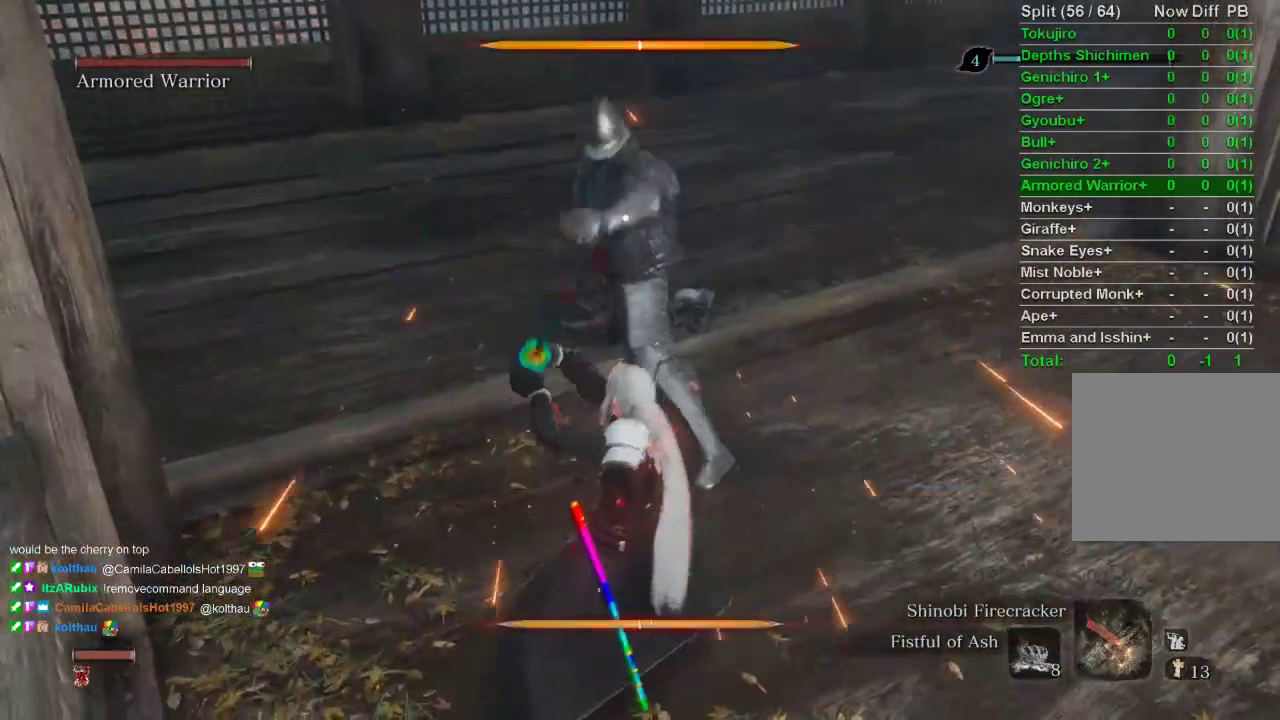
{"buttons": [], "left_stick": "up-right", "right_stick": "center", "events": []}
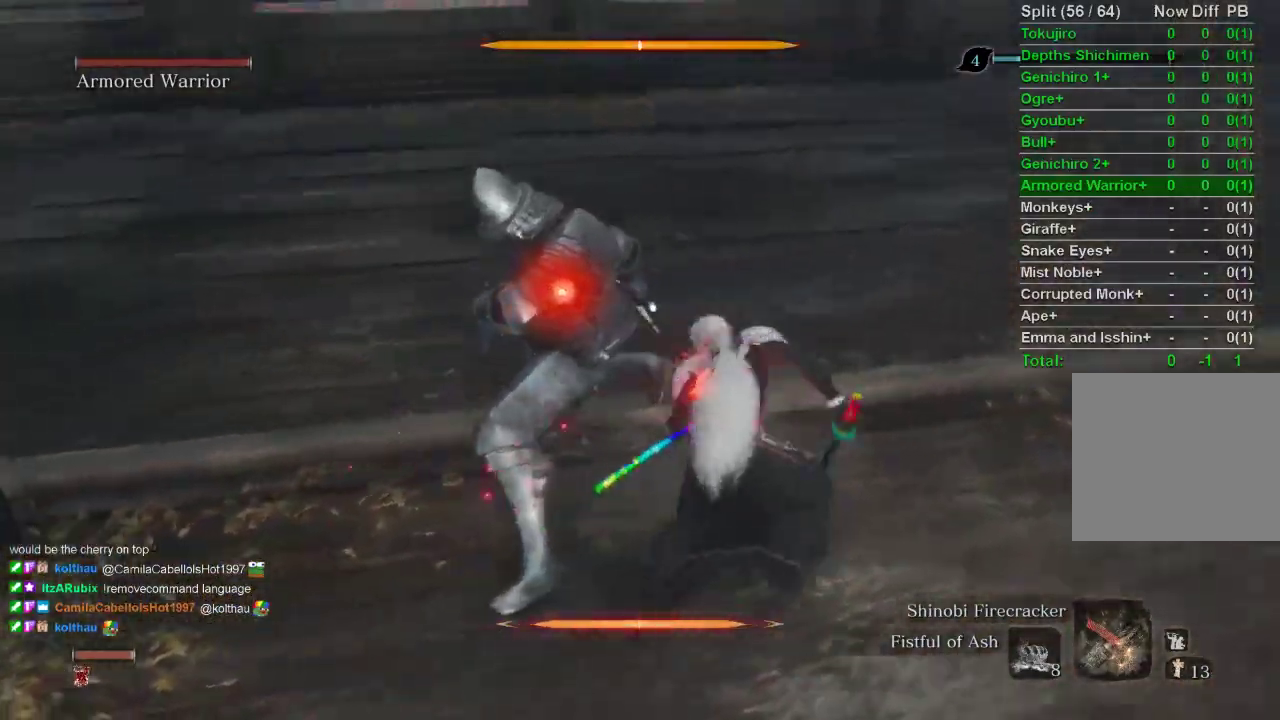
{"buttons": [], "left_stick": "center", "right_stick": "center", "events": [[467, "left_stick", "center"]]}
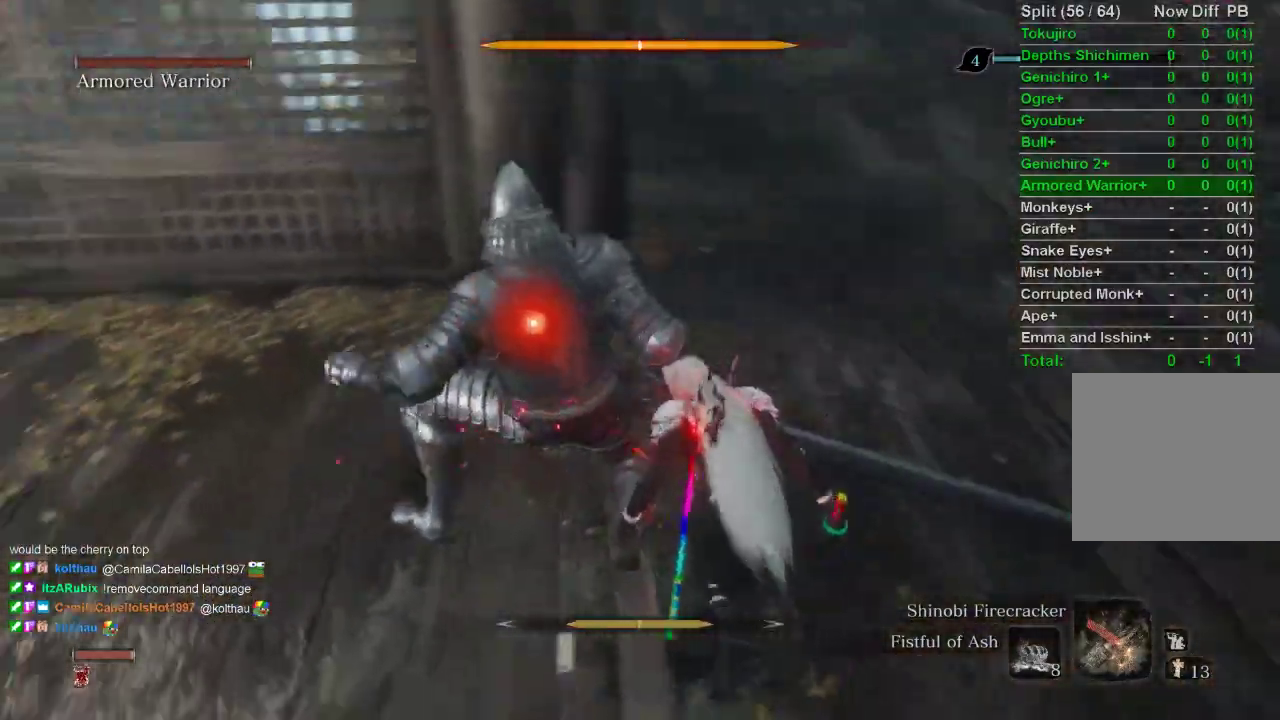
{"buttons": [], "left_stick": "center", "right_stick": "center", "events": [[167, "left_stick", "left"], [267, "R1", "down"], [367, "R1", "up"], [367, "left_stick", "center"]]}
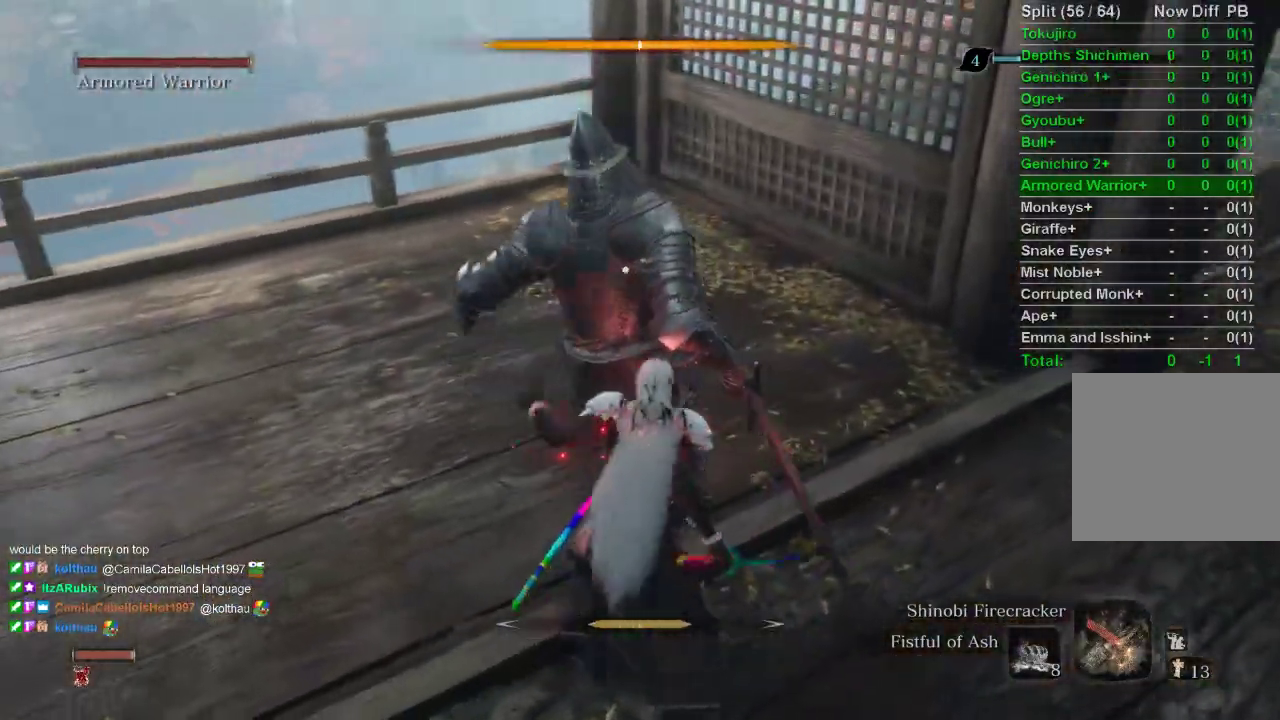
{"buttons": [], "left_stick": "center", "right_stick": "center", "events": [[83, "left_stick", "left"], [283, "left_stick", "center"]]}
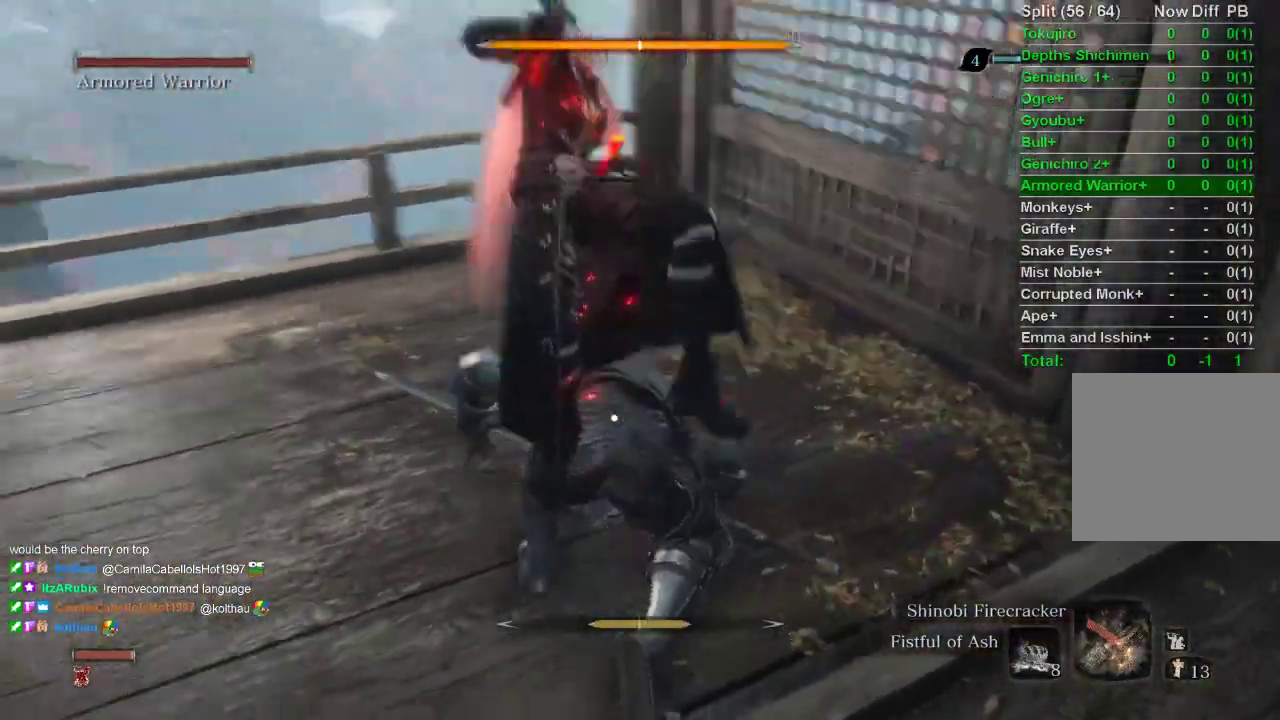
{"buttons": [], "left_stick": "left", "right_stick": "center", "events": [[267, "left_stick", "left"]]}
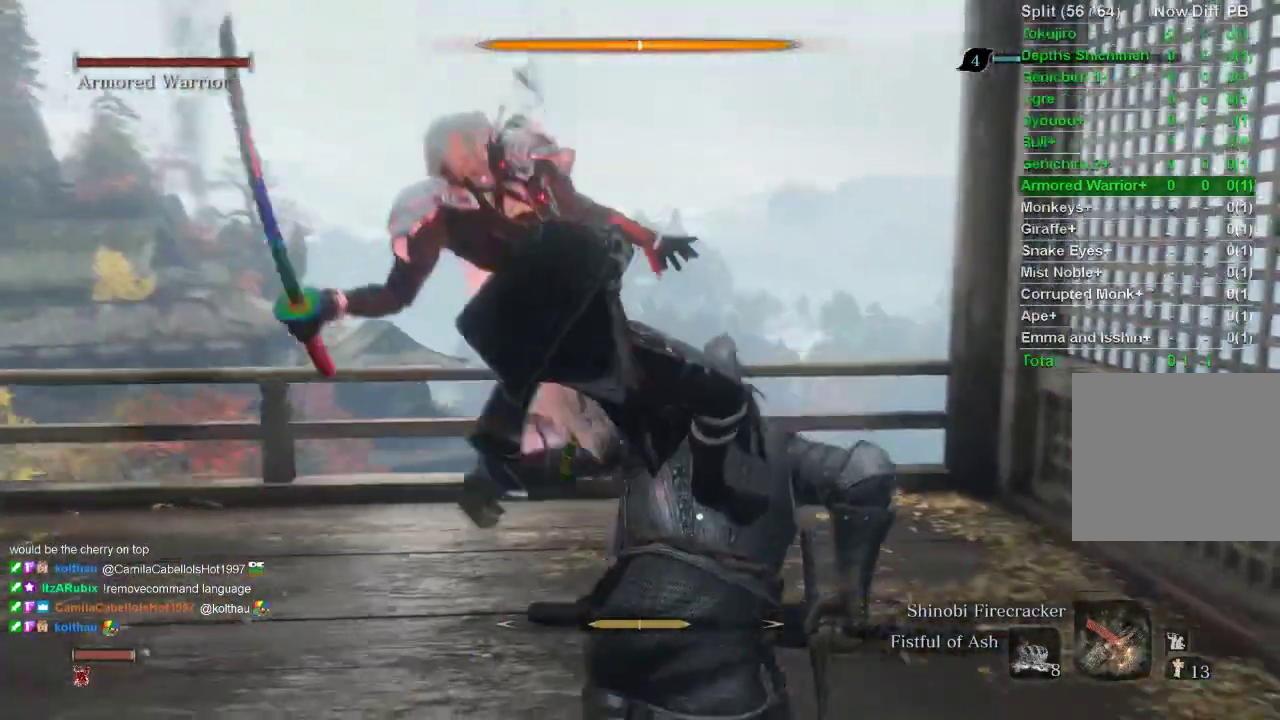
{"buttons": [], "left_stick": "center", "right_stick": "center", "events": [[17, "left_stick", "center"]]}
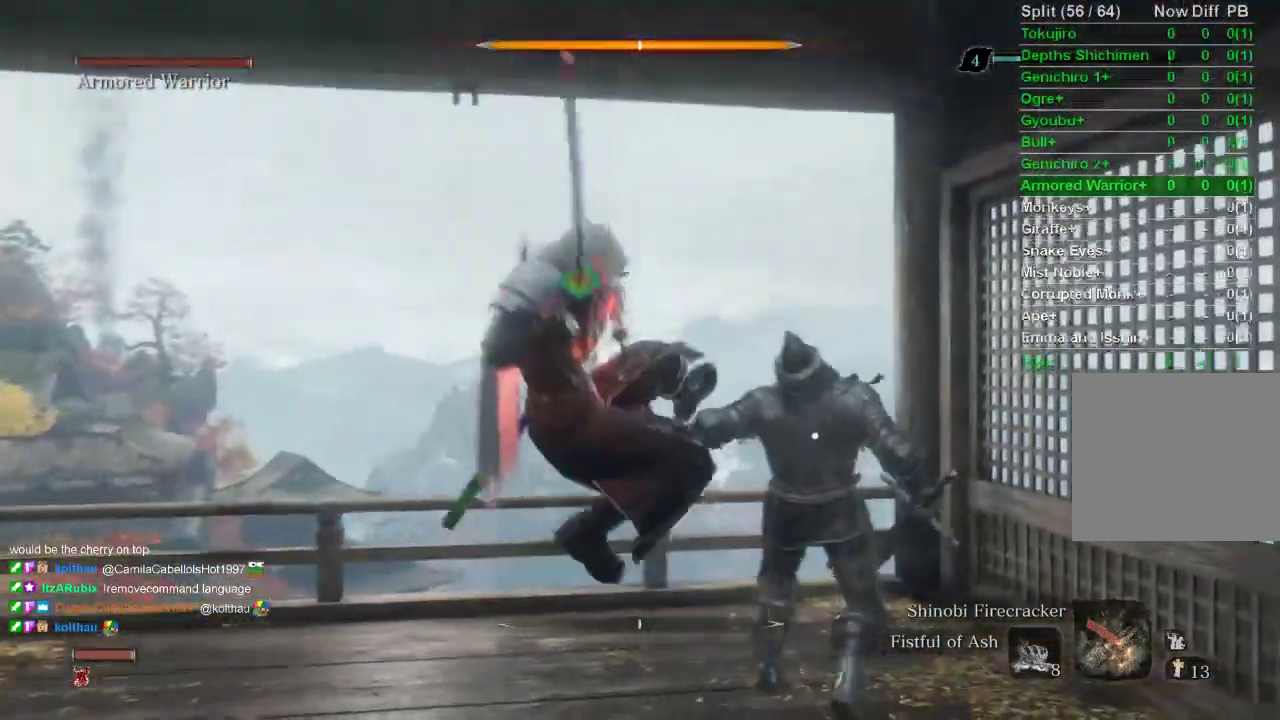
{"buttons": [], "left_stick": "center", "right_stick": "center", "events": []}
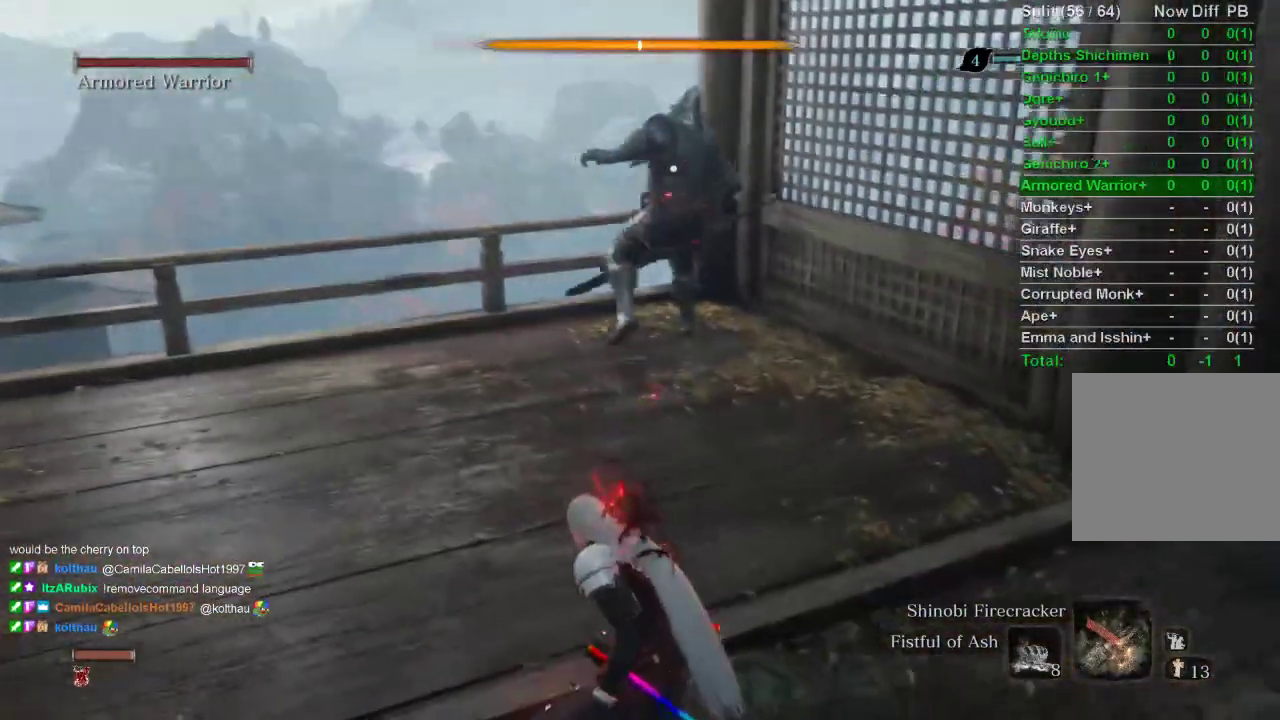
{"buttons": [], "left_stick": "up", "right_stick": "center", "events": [[283, "left_stick", "up"]]}
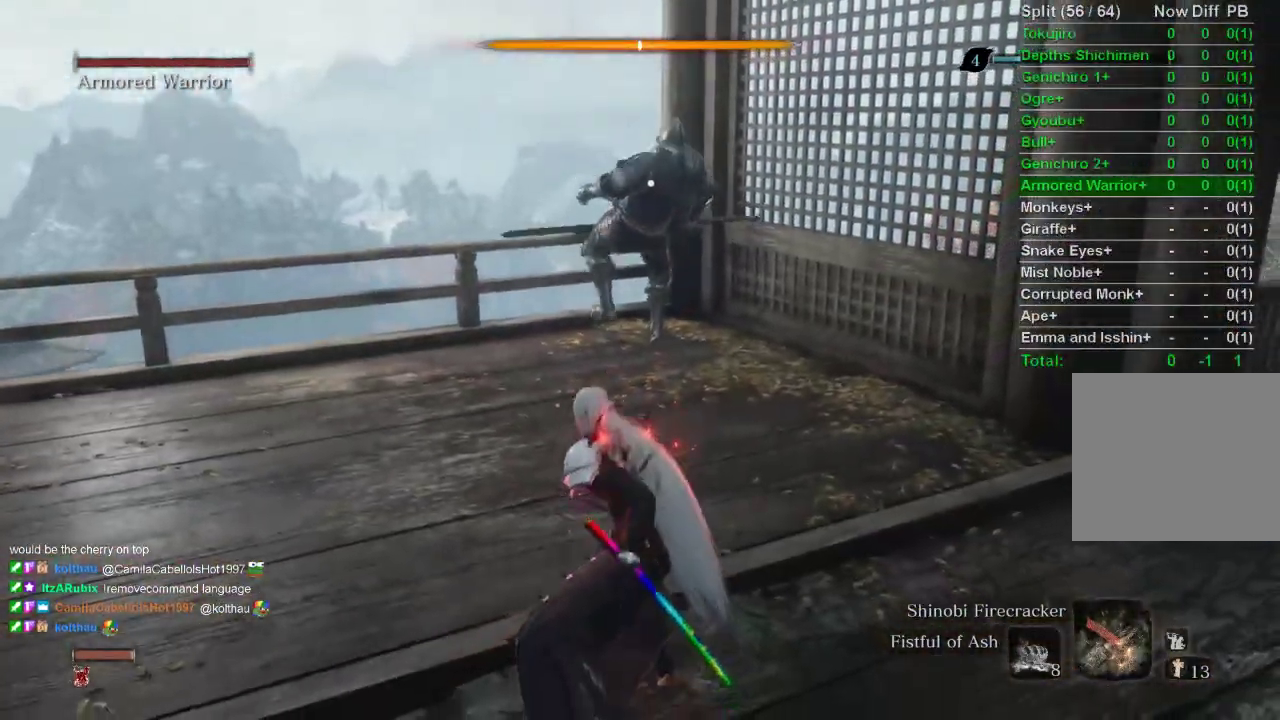
{"buttons": [], "left_stick": "center", "right_stick": "center", "events": [[350, "left_stick", "center"]]}
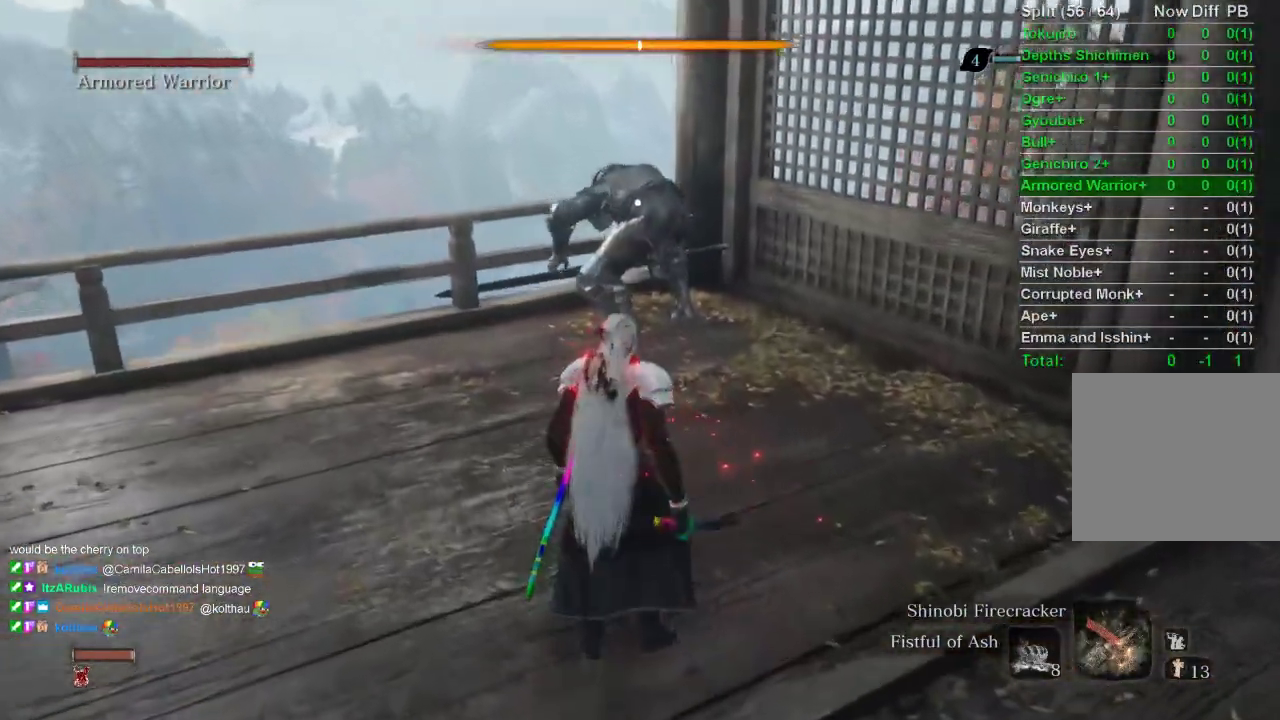
{"buttons": [], "left_stick": "center", "right_stick": "center", "events": []}
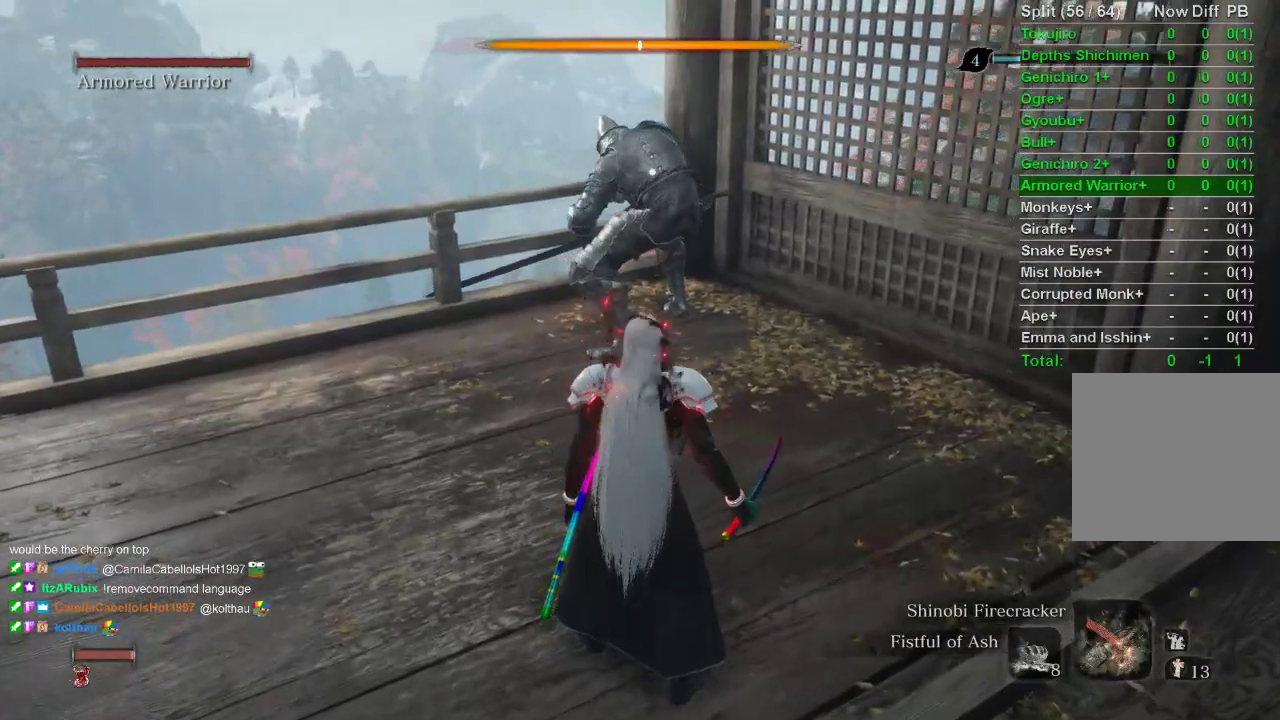
{"buttons": [], "left_stick": "center", "right_stick": "center", "events": []}
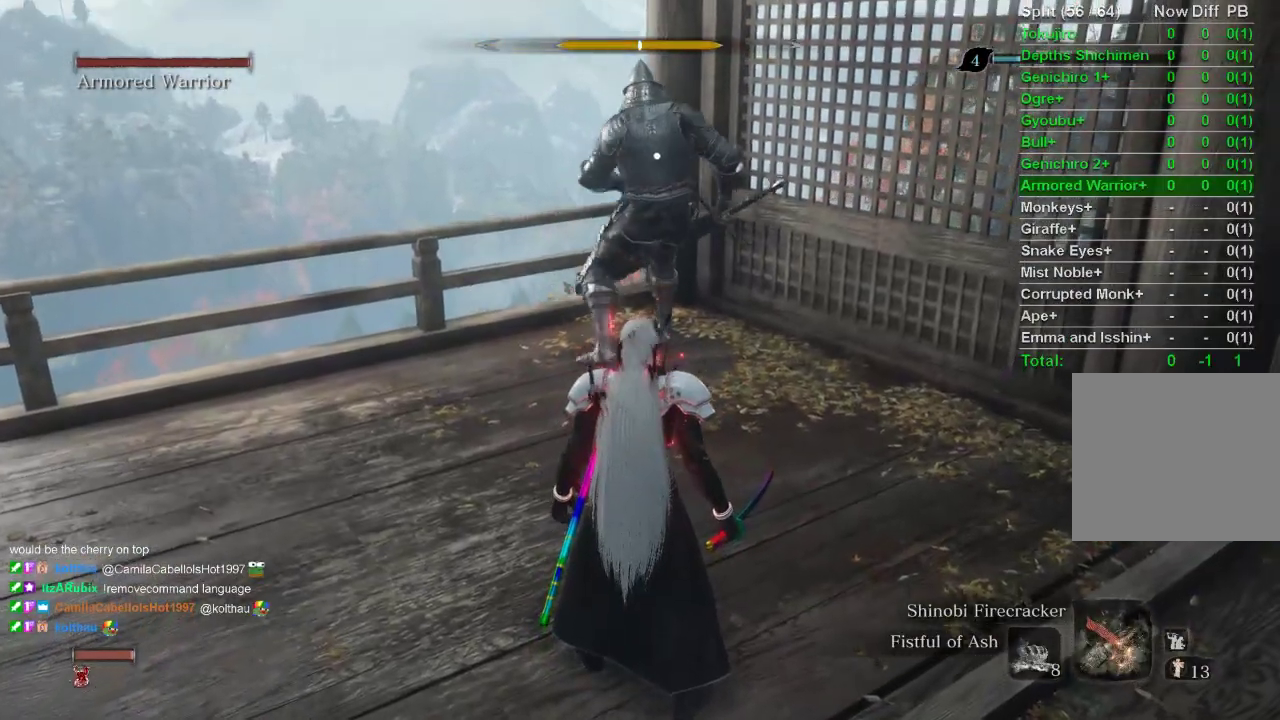
{"buttons": [], "left_stick": "up-left", "right_stick": "center", "events": [[450, "left_stick", "up-left"]]}
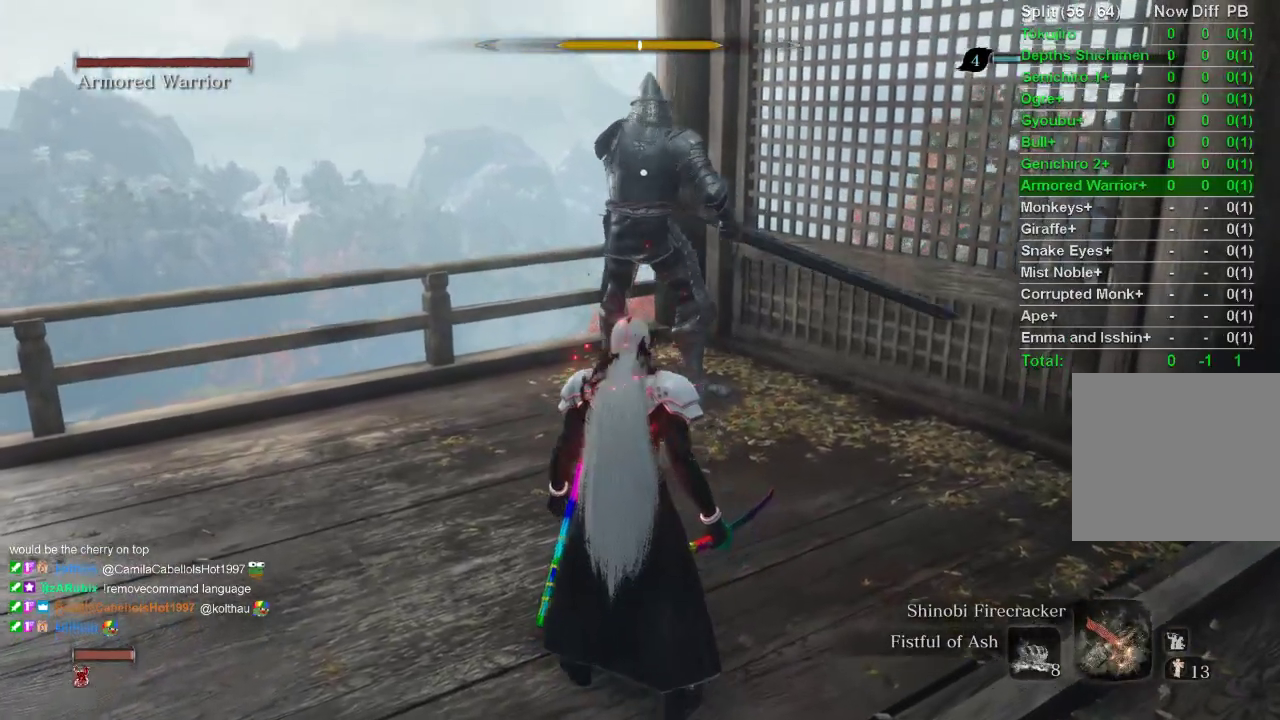
{"buttons": [], "left_stick": "center", "right_stick": "center", "events": [[83, "left_stick", "center"]]}
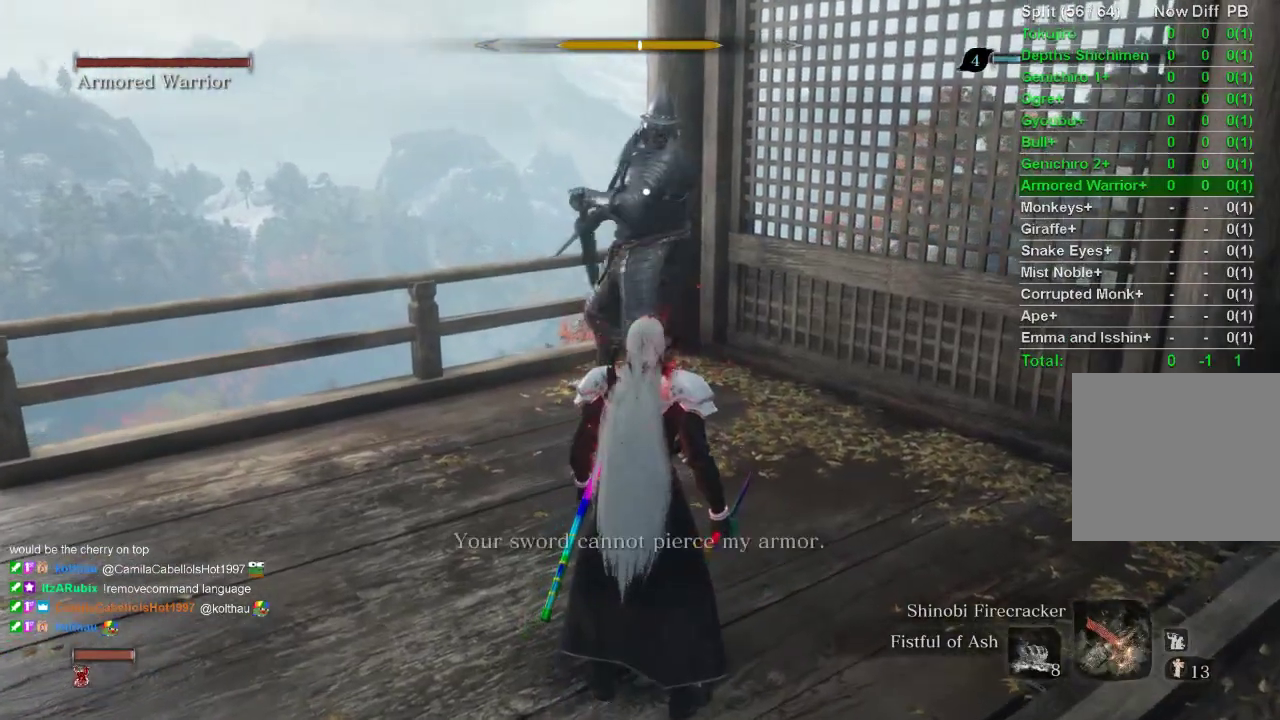
{"buttons": [], "left_stick": "center", "right_stick": "center", "events": []}
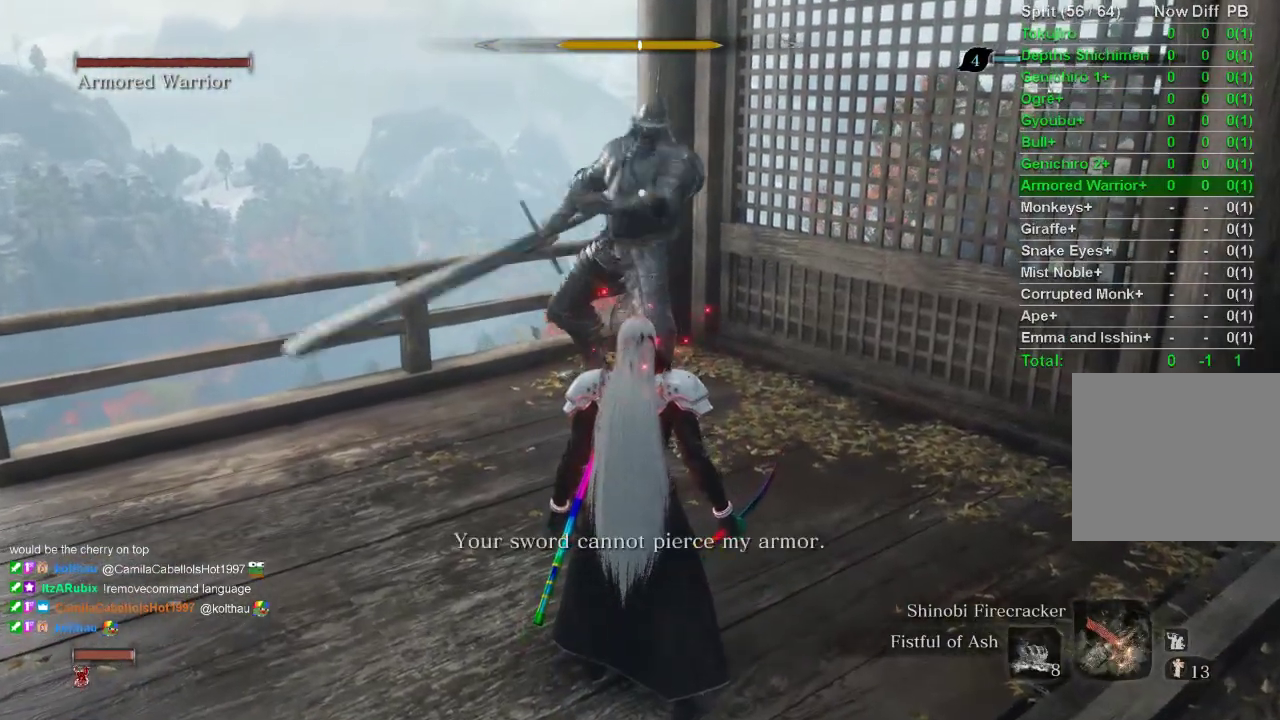
{"buttons": ["L1"], "left_stick": "center", "right_stick": "center", "events": [[350, "left_stick", "up"], [450, "L1", "down"], [483, "left_stick", "center"]]}
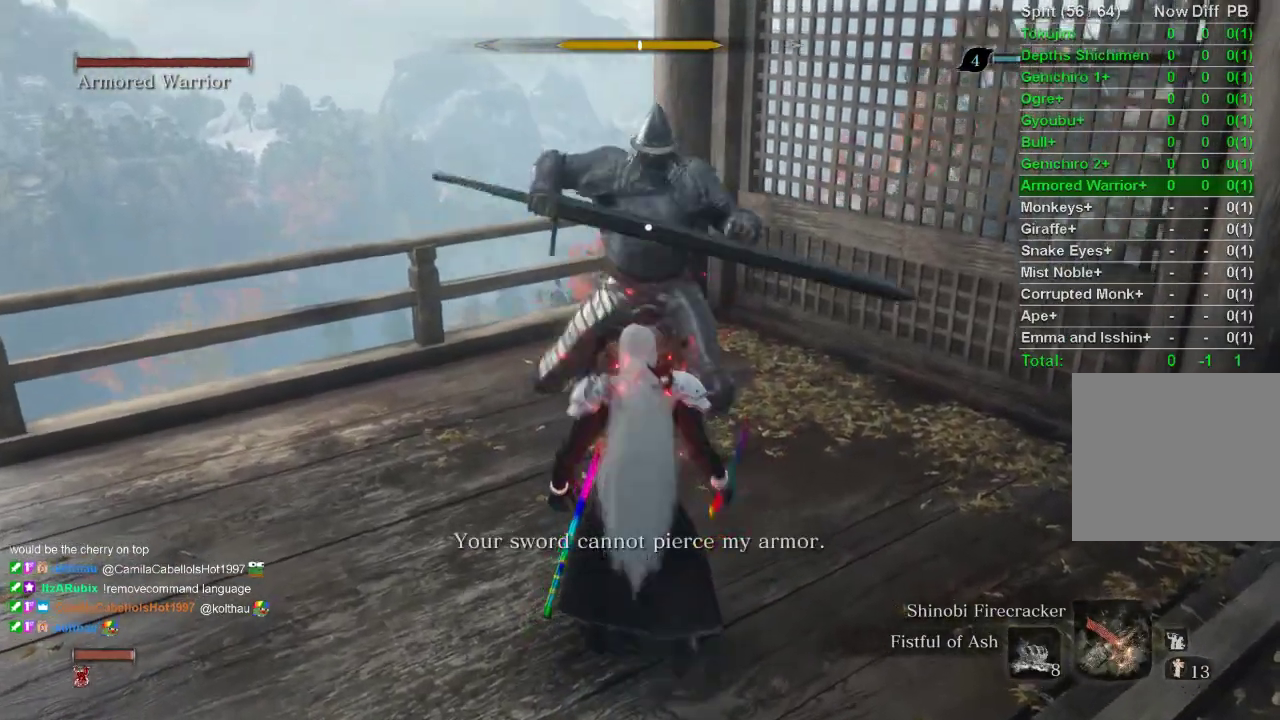
{"buttons": [], "left_stick": "center", "right_stick": "center", "events": [[150, "L1", "up"]]}
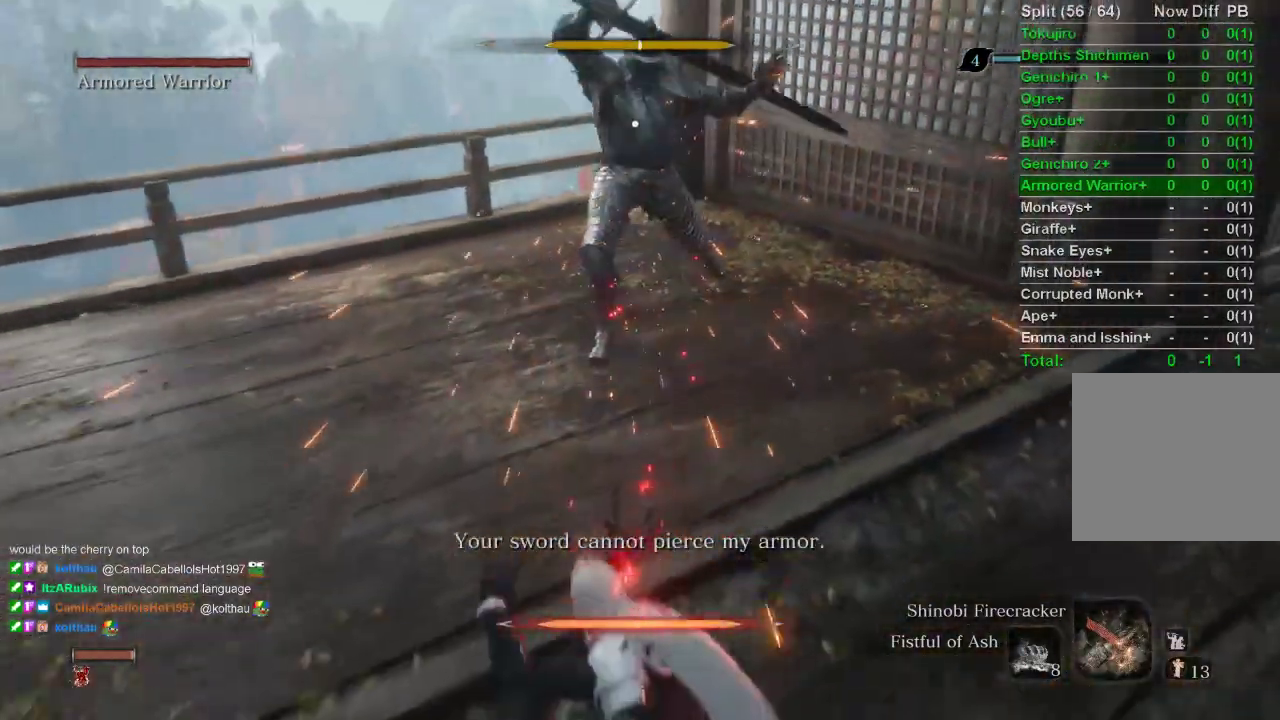
{"buttons": [], "left_stick": "center", "right_stick": "center", "events": []}
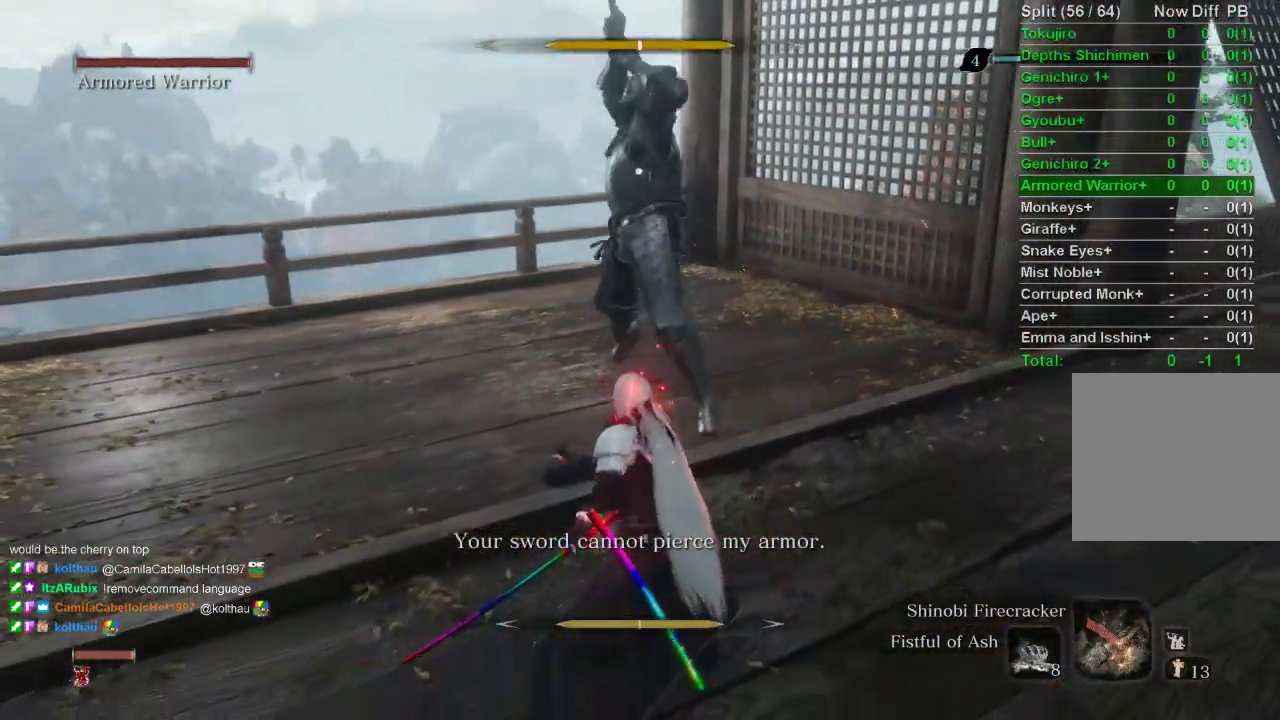
{"buttons": [], "left_stick": "center", "right_stick": "center", "events": [[133, "L1", "down"], [400, "L1", "up"]]}
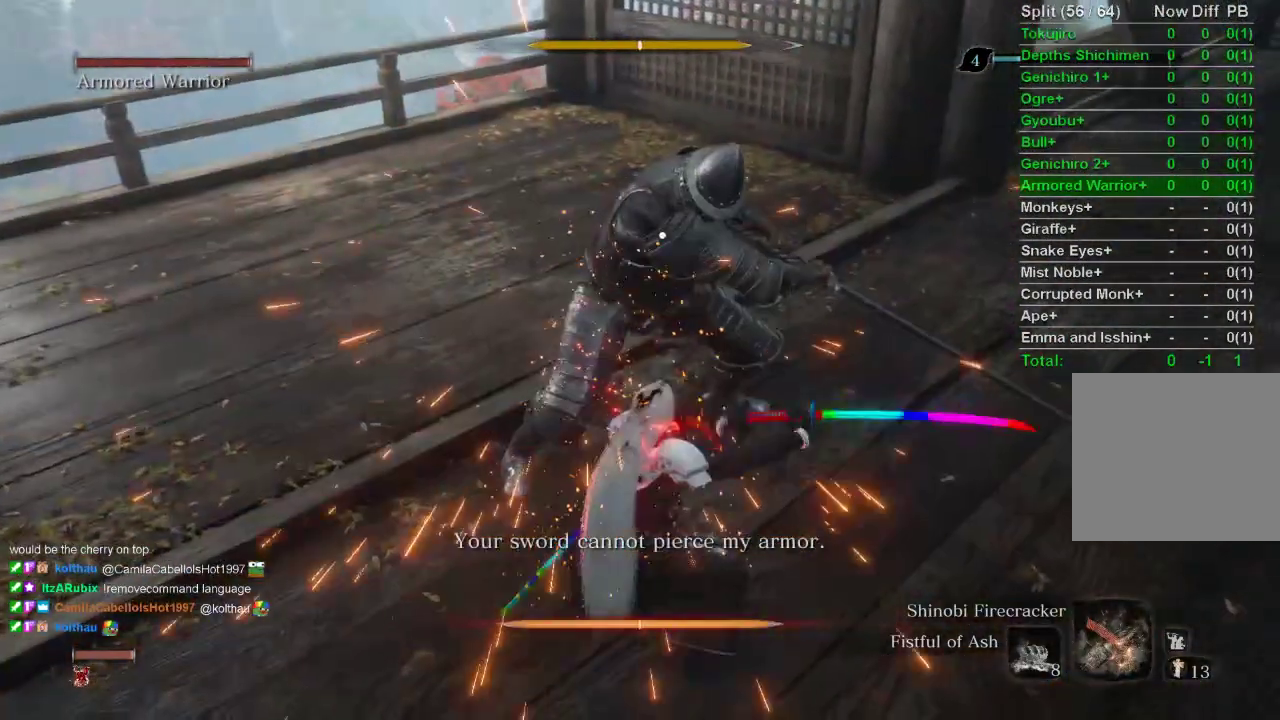
{"buttons": [], "left_stick": "center", "right_stick": "center", "events": [[183, "left_stick", "up-left"], [350, "left_stick", "center"]]}
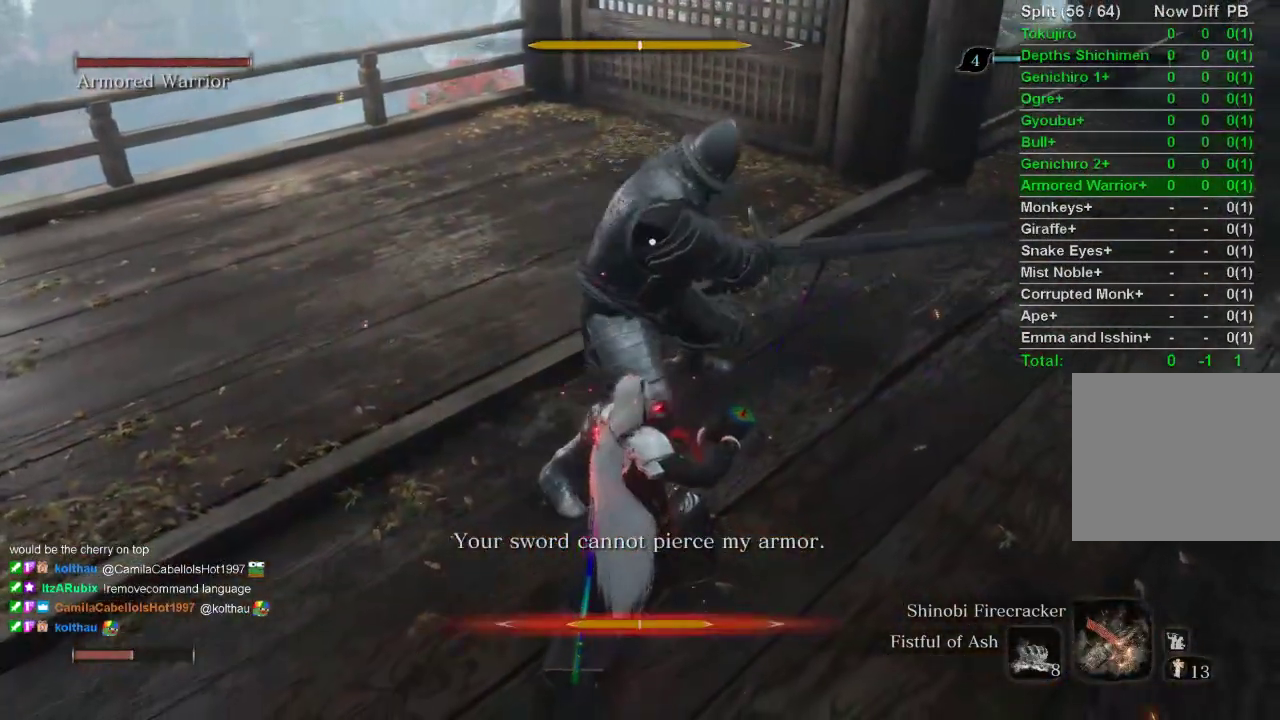
{"buttons": [], "left_stick": "center", "right_stick": "center", "events": []}
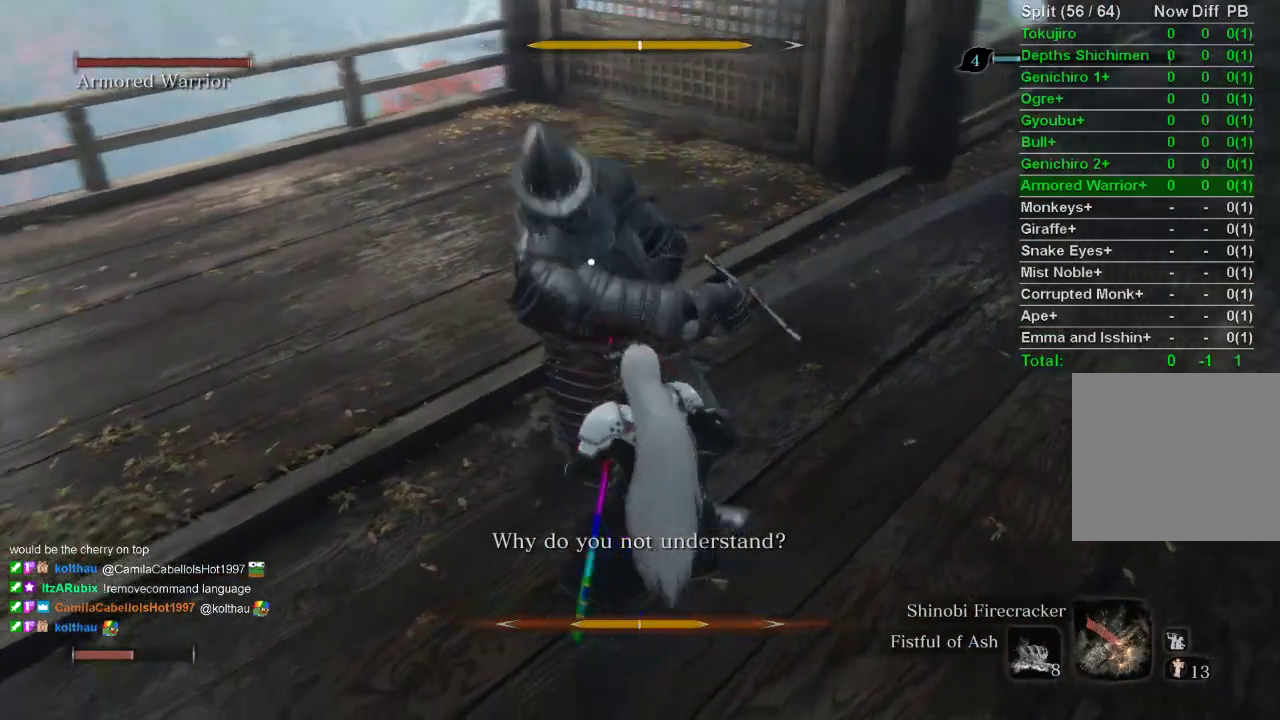
{"buttons": [], "left_stick": "center", "right_stick": "center", "events": [[83, "L1", "down"], [417, "L1", "up"]]}